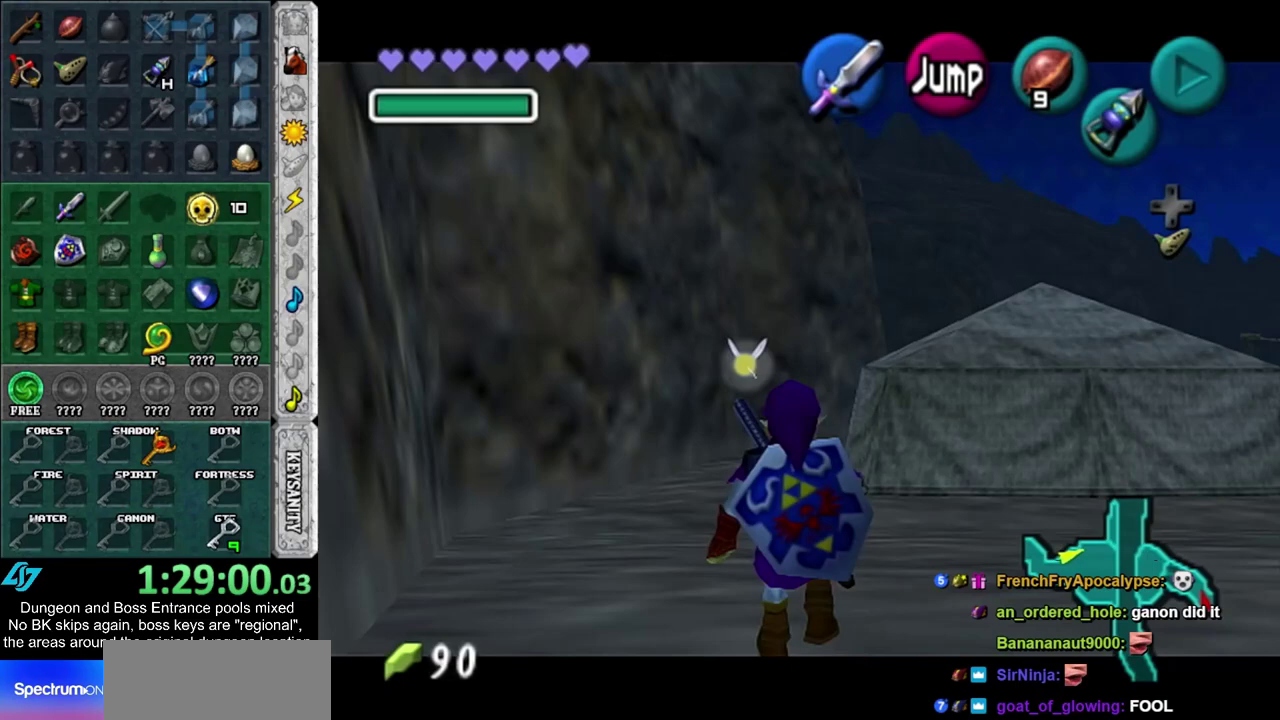
Gameplay with a controller; each line is a JSON object with the inputs held at the frame after it (dt_ms = milliseconds from this image to that frame). "events" lists button and stick changes between this image and that frame as [ms after this image, input, new state], when the widget could be followed in between. Not read: HOME L3 R3.
{"dt_ms": 500, "buttons": ["L1"], "left_stick": "down", "right_stick": "center", "events": []}
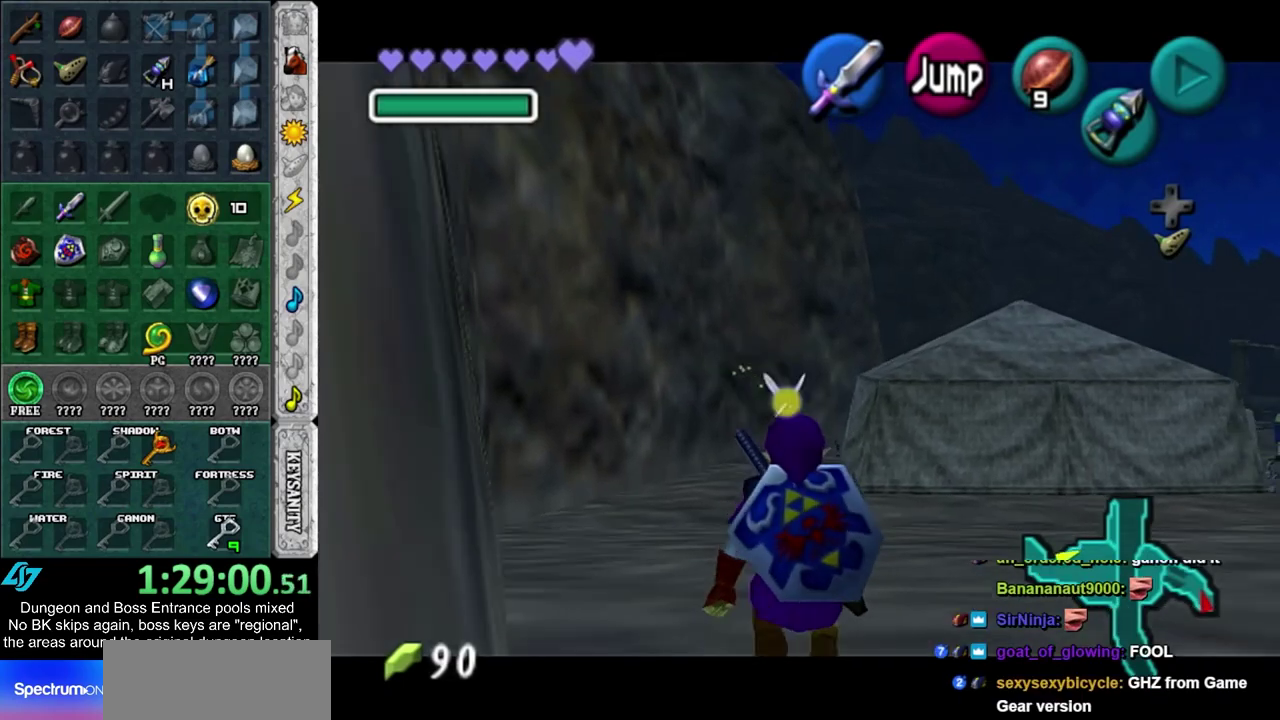
{"dt_ms": 500, "buttons": ["L1"], "left_stick": "down", "right_stick": "center", "events": []}
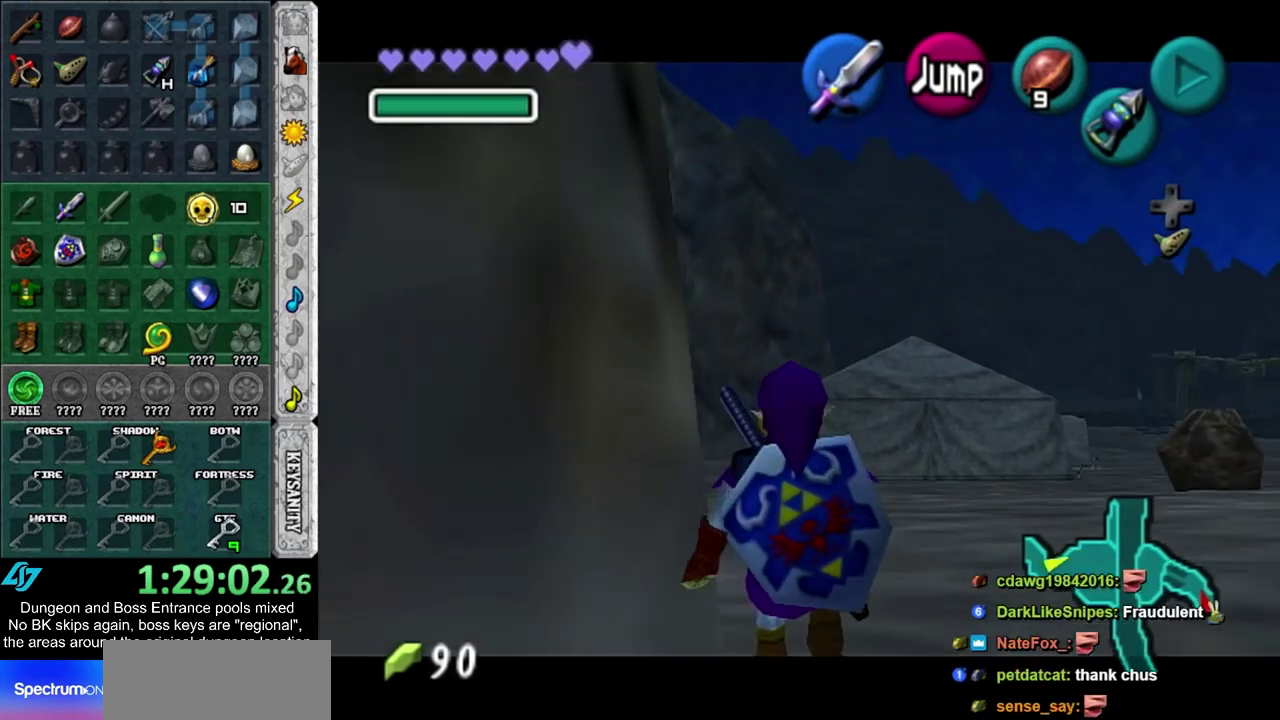
{"dt_ms": 500, "buttons": ["L1"], "left_stick": "down", "right_stick": "center", "events": []}
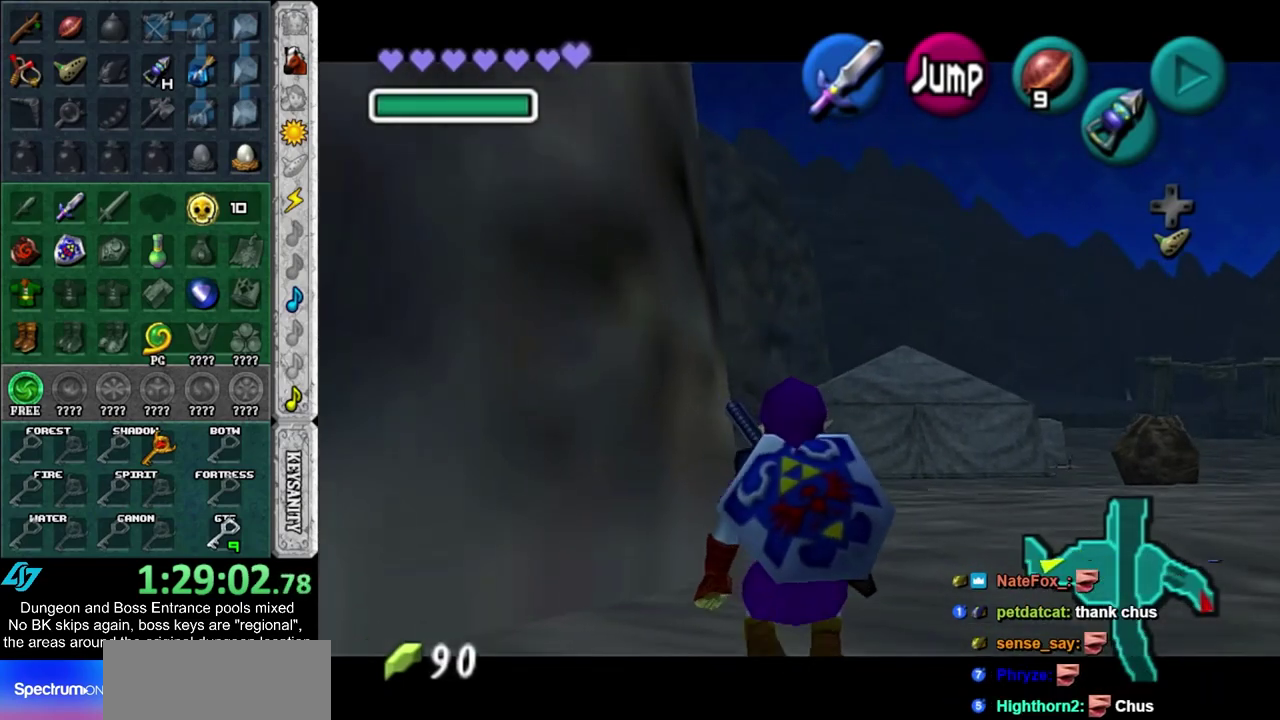
{"dt_ms": 700, "buttons": ["L1"], "left_stick": "down", "right_stick": "center", "events": []}
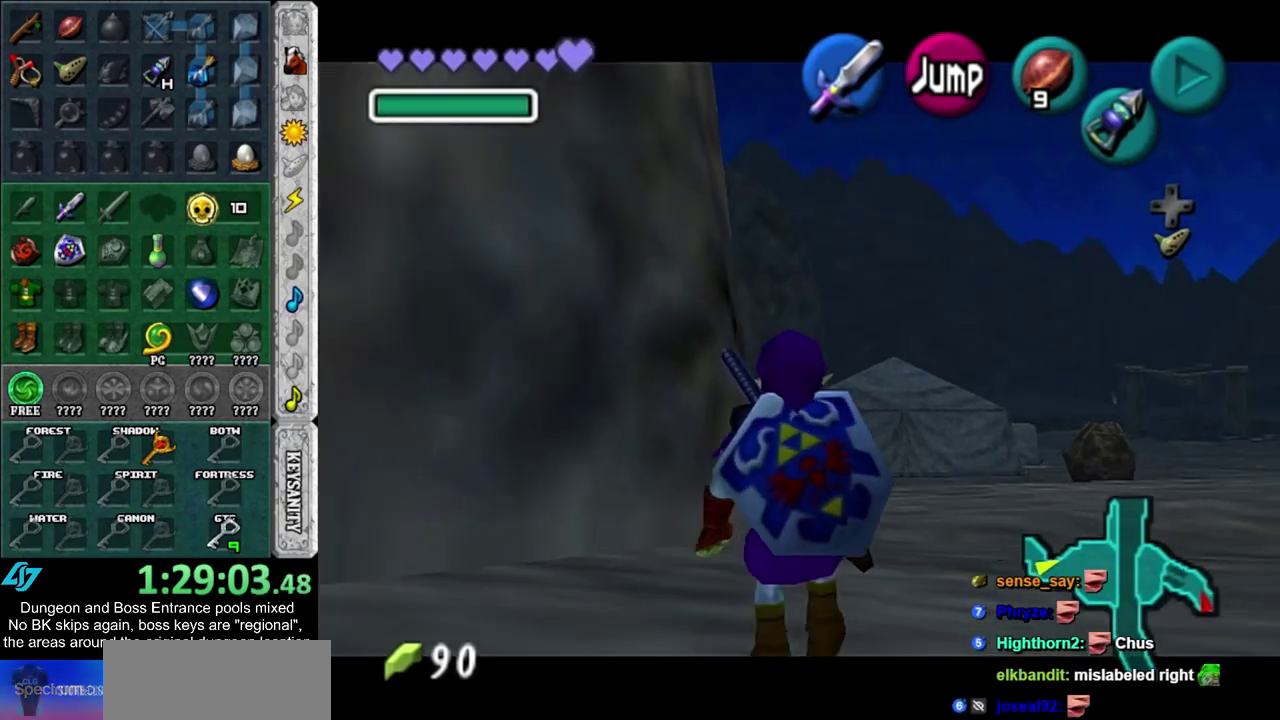
{"dt_ms": 500, "buttons": [], "left_stick": "up-left", "right_stick": "center", "events": [[83, "L1", "up"], [117, "left_stick", "left"], [367, "left_stick", "up-left"]]}
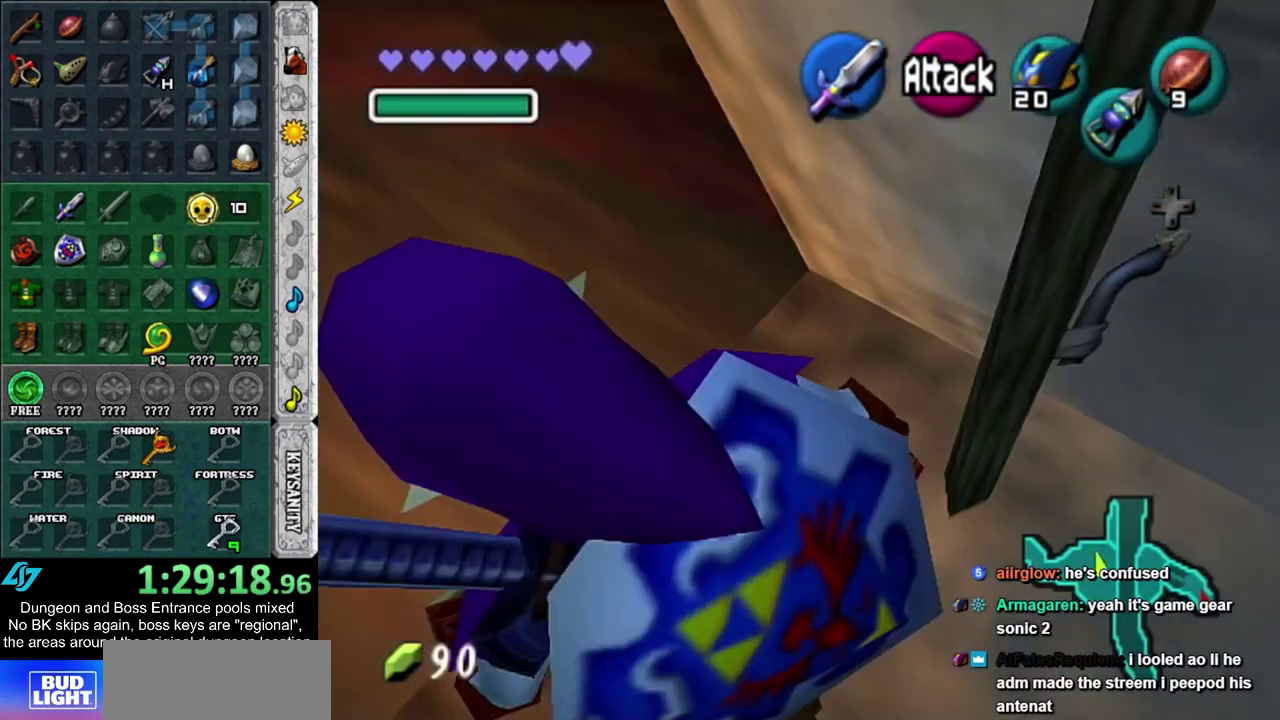
{"dt_ms": 300, "buttons": [], "left_stick": "center", "right_stick": "center", "events": [[50, "left_stick", "center"]]}
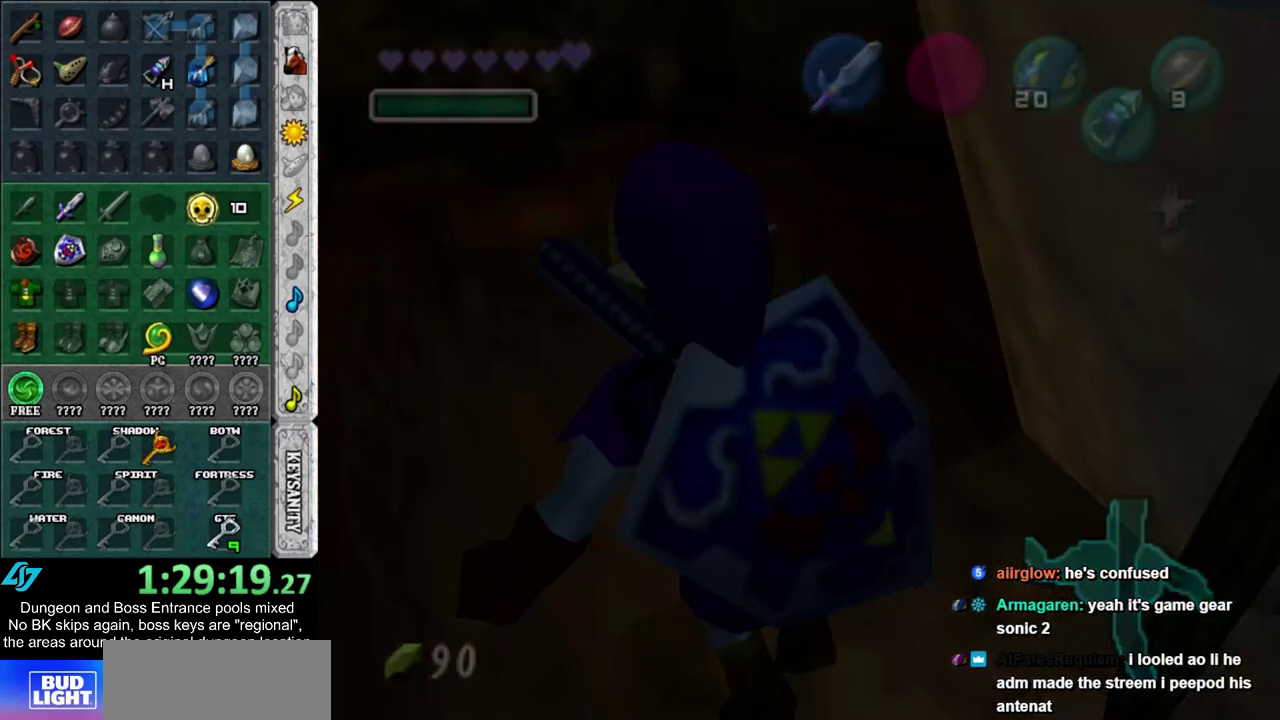
{"dt_ms": 500, "buttons": [], "left_stick": "center", "right_stick": "center", "events": []}
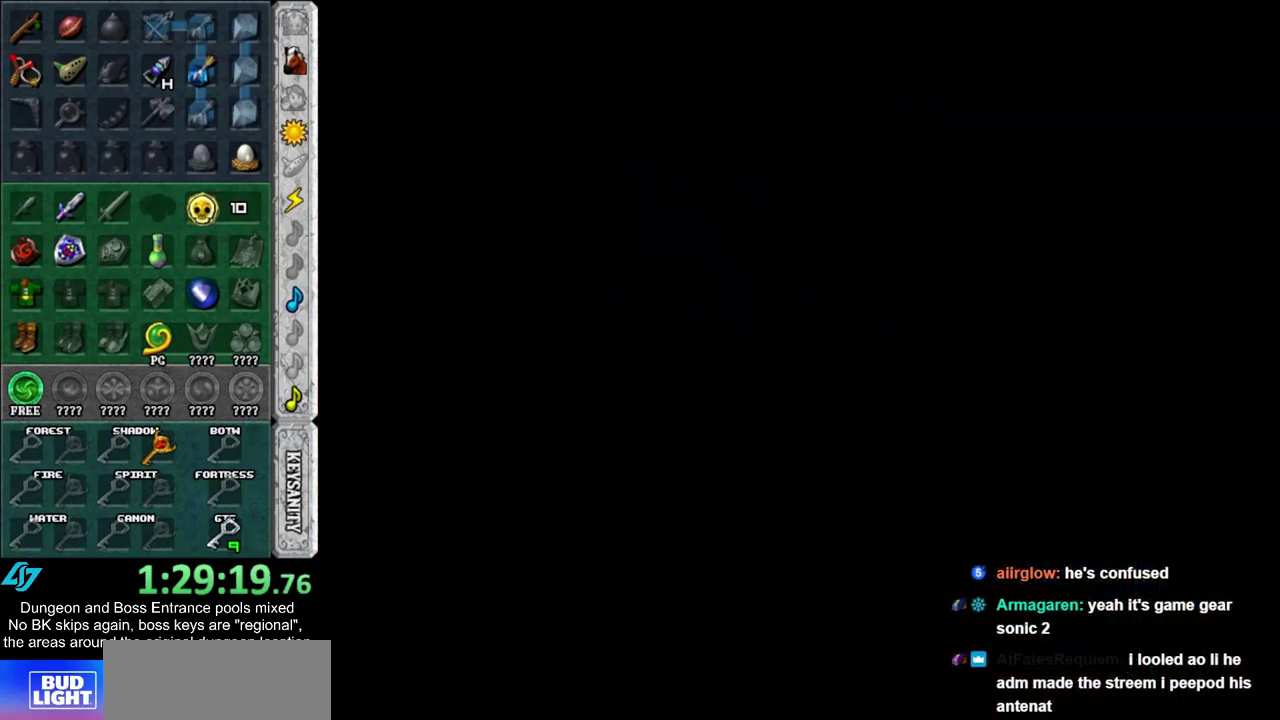
{"dt_ms": 700, "buttons": [], "left_stick": "right", "right_stick": "center", "events": [[650, "left_stick", "right"]]}
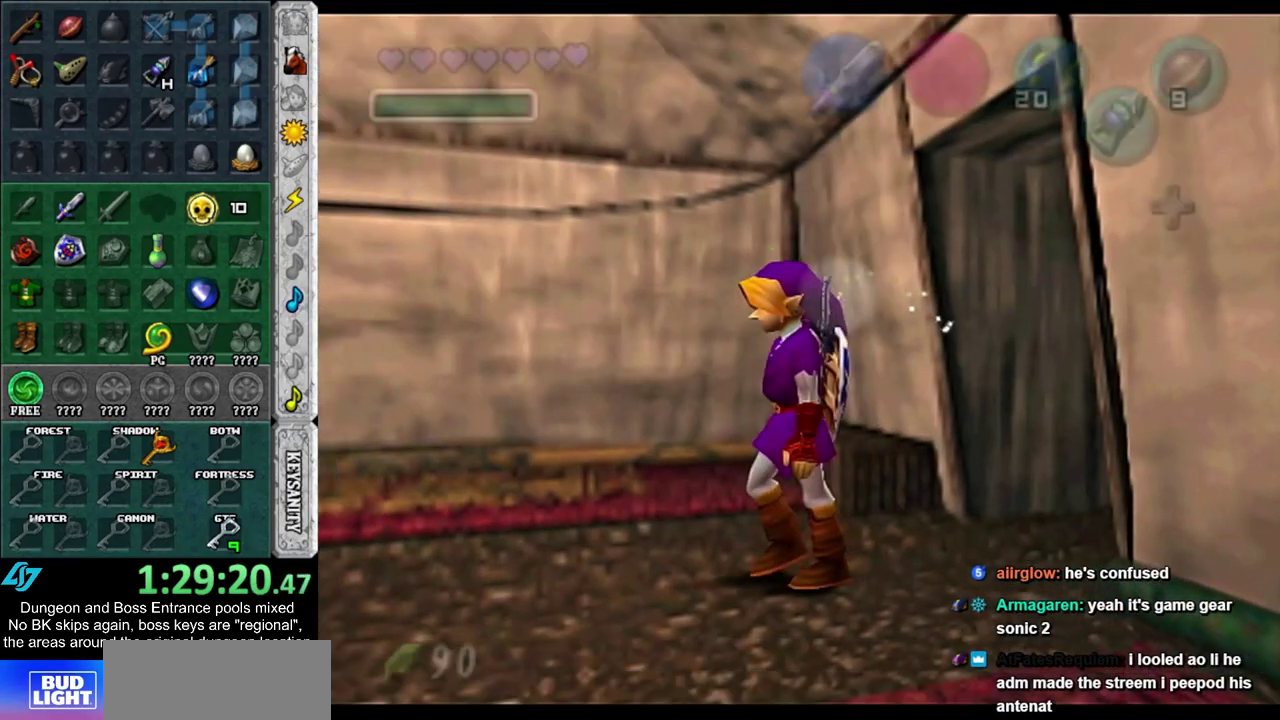
{"dt_ms": 500, "buttons": ["CROSS"], "left_stick": "right", "right_stick": "center", "events": [[267, "CROSS", "down"], [367, "CROSS", "up"], [433, "CROSS", "down"]]}
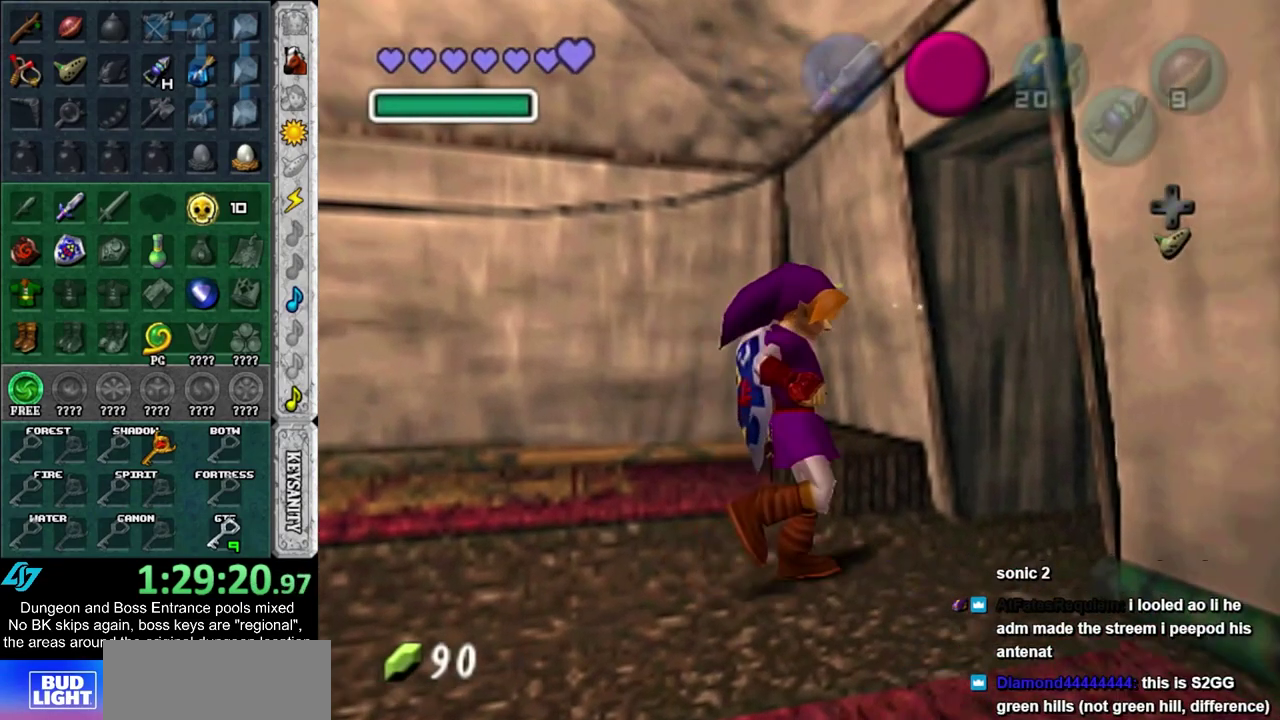
{"dt_ms": 300, "buttons": [], "left_stick": "right", "right_stick": "center", "events": [[50, "CROSS", "up"]]}
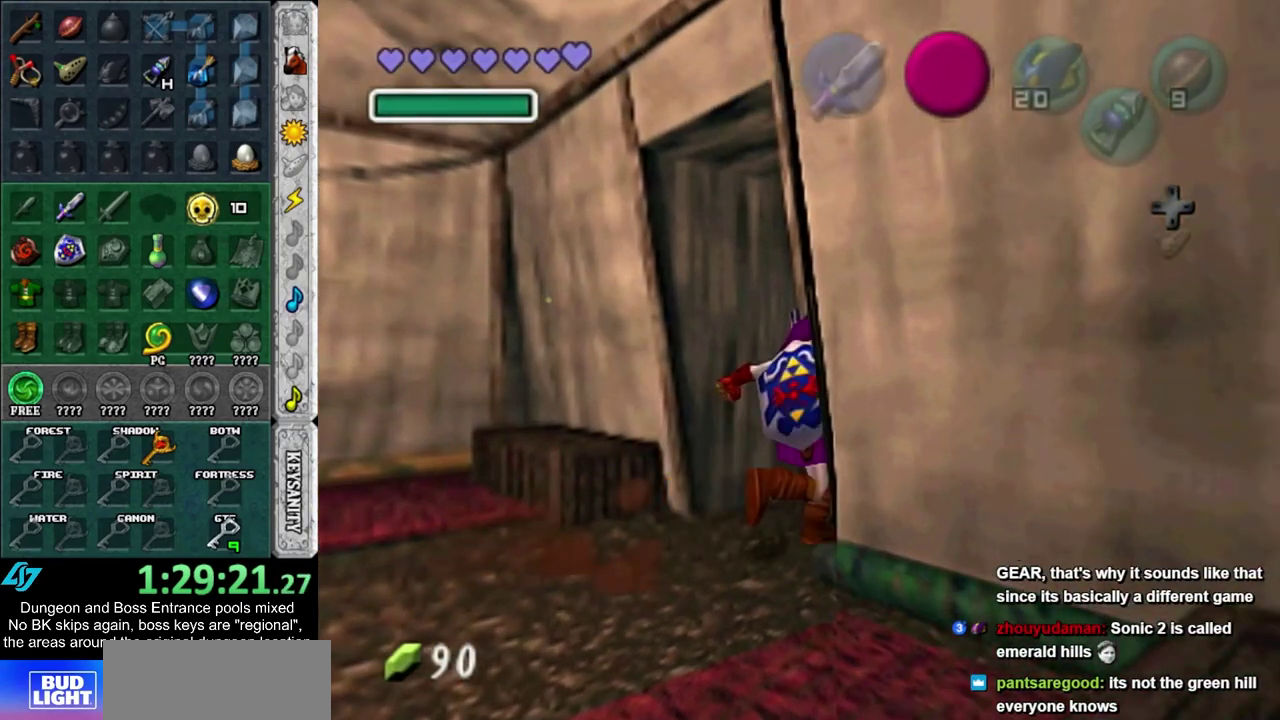
{"dt_ms": 500, "buttons": [], "left_stick": "up", "right_stick": "center", "events": [[250, "left_stick", "center"], [467, "left_stick", "up"]]}
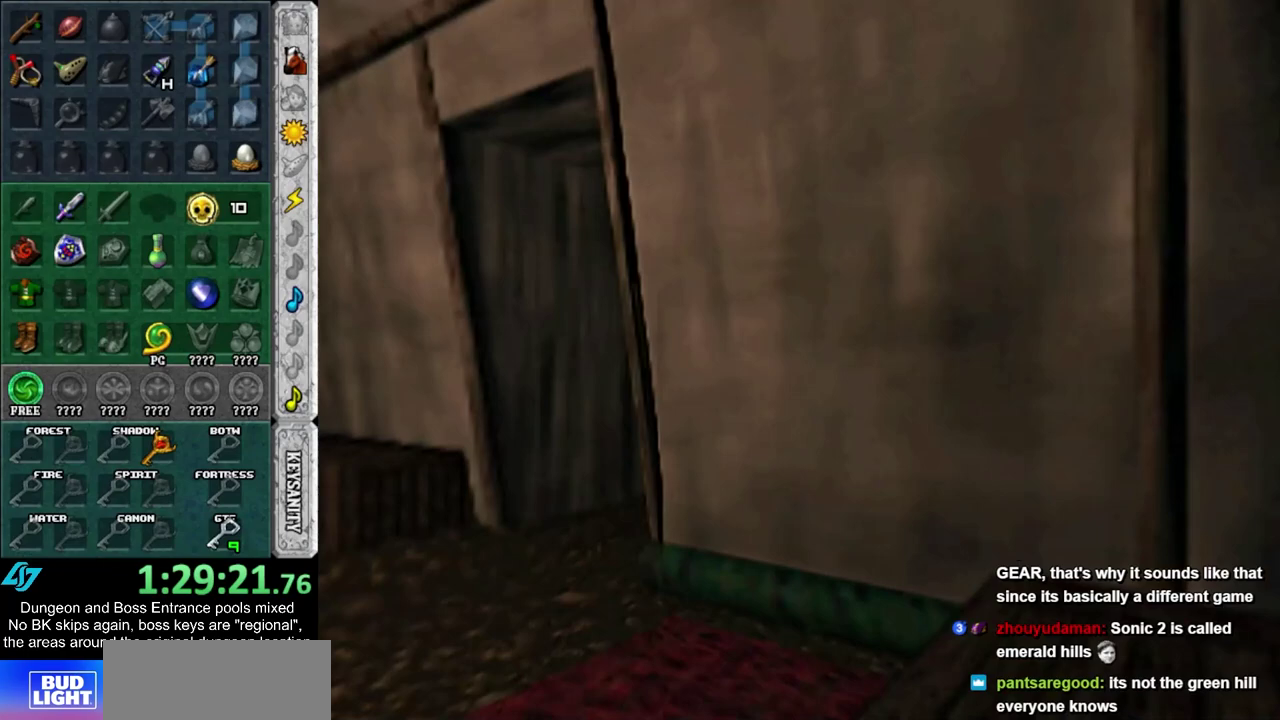
{"dt_ms": 500, "buttons": [], "left_stick": "up", "right_stick": "center", "events": []}
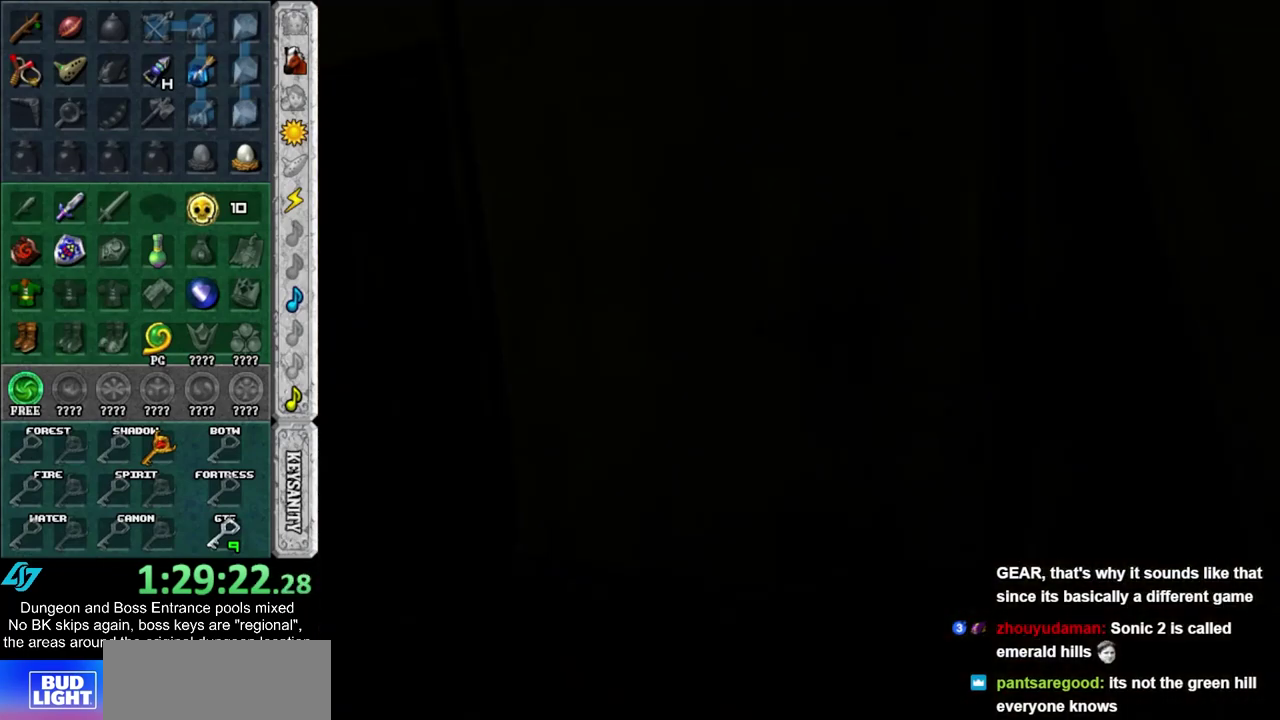
{"dt_ms": 500, "buttons": [], "left_stick": "up", "right_stick": "center", "events": []}
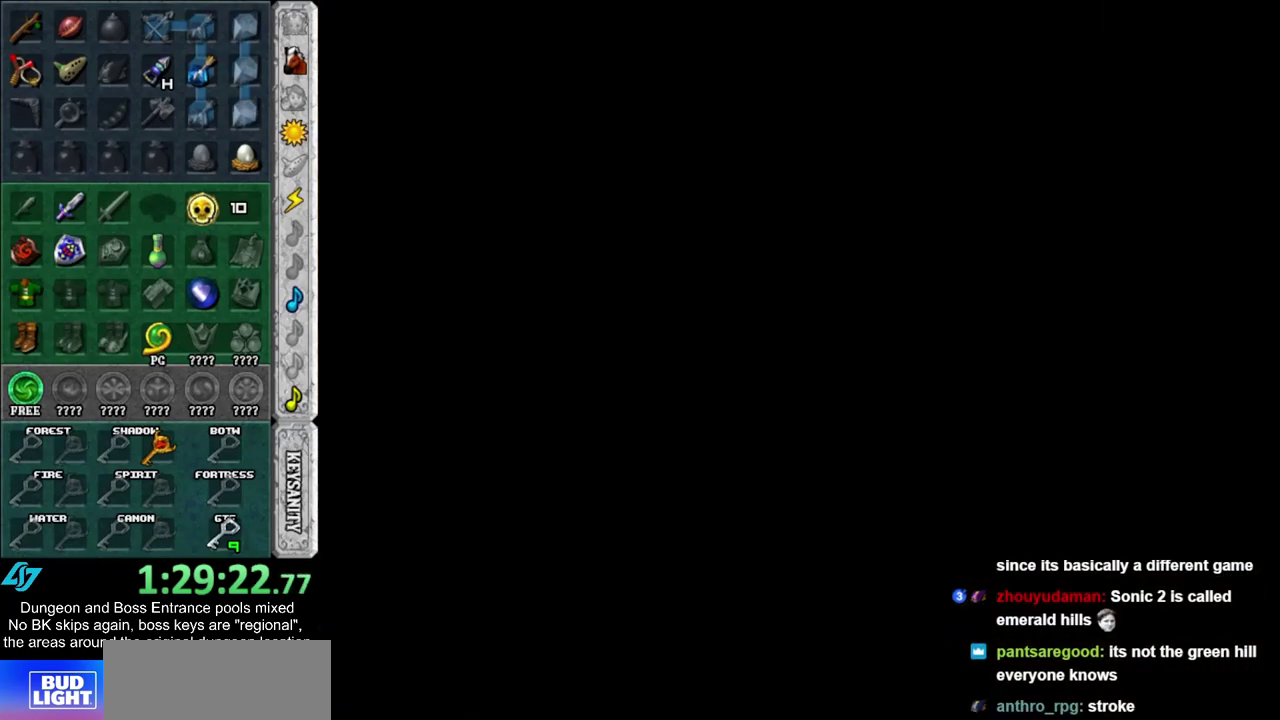
{"dt_ms": 500, "buttons": [], "left_stick": "up", "right_stick": "center", "events": []}
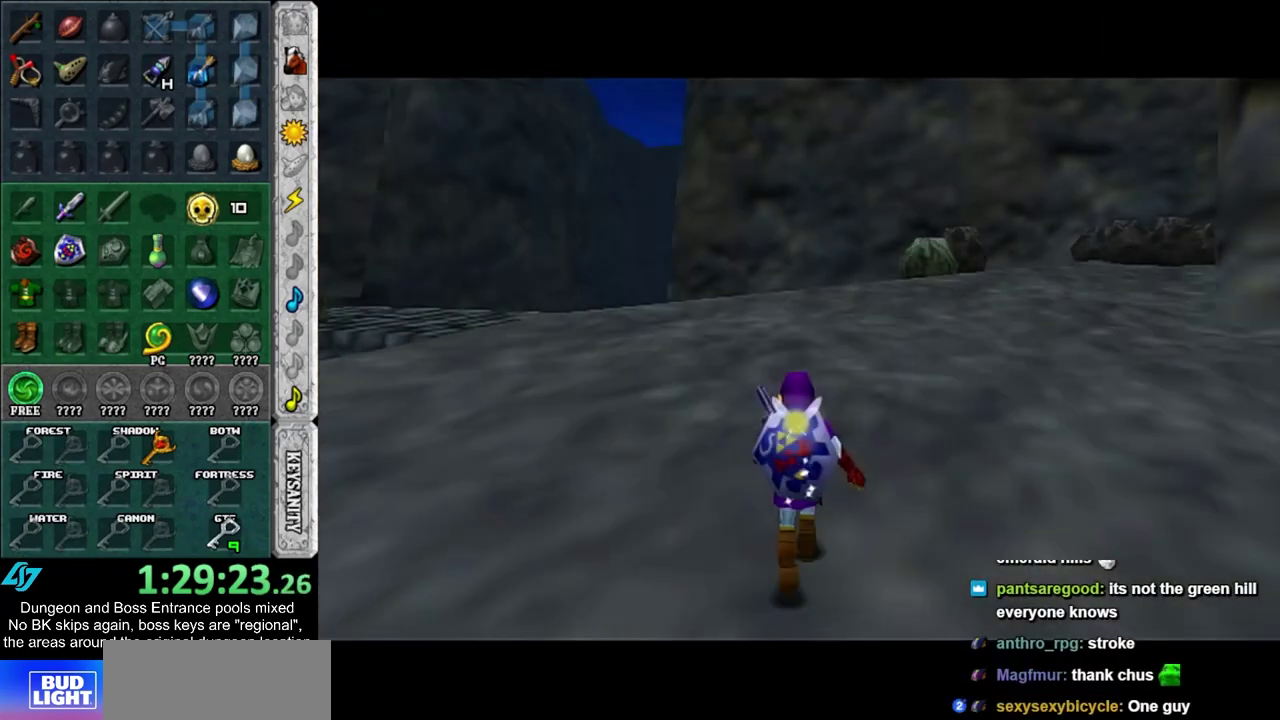
{"dt_ms": 300, "buttons": [], "left_stick": "up-left", "right_stick": "center", "events": [[183, "left_stick", "up-left"]]}
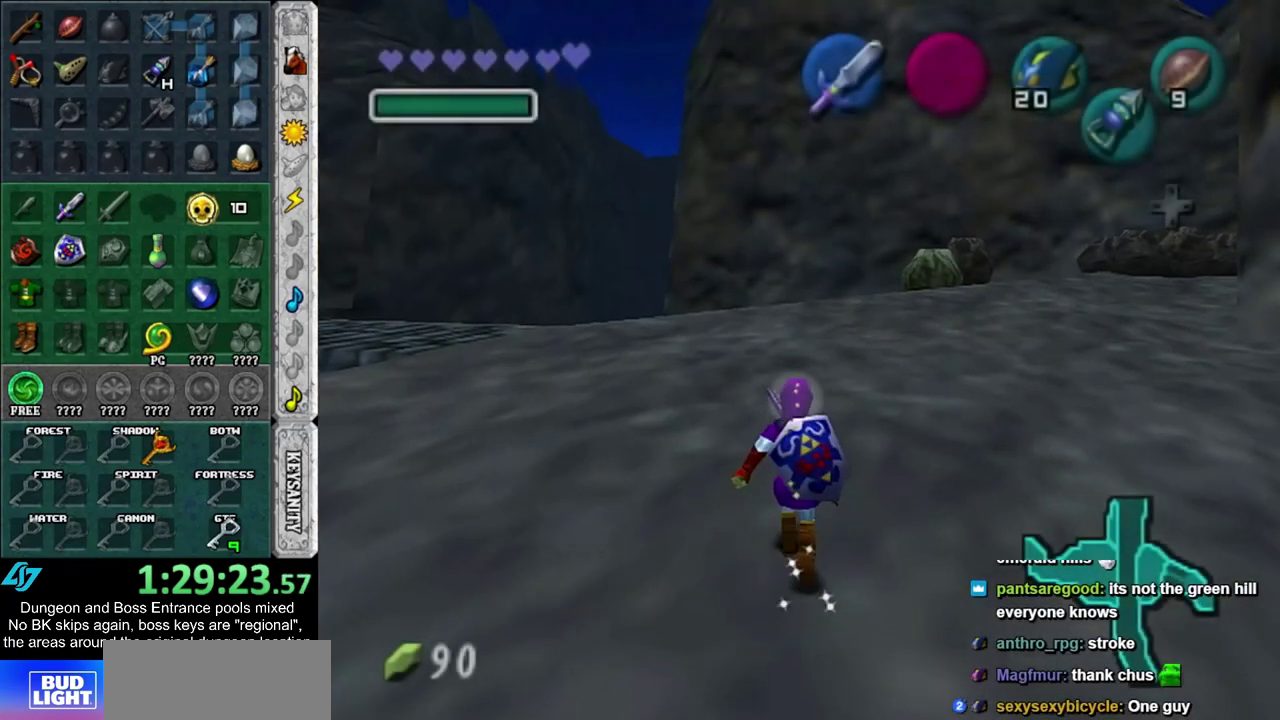
{"dt_ms": 700, "buttons": [], "left_stick": "up", "right_stick": "center", "events": [[117, "CROSS", "down"], [167, "CROSS", "up"], [233, "CROSS", "down"], [383, "CROSS", "up"], [583, "left_stick", "up"]]}
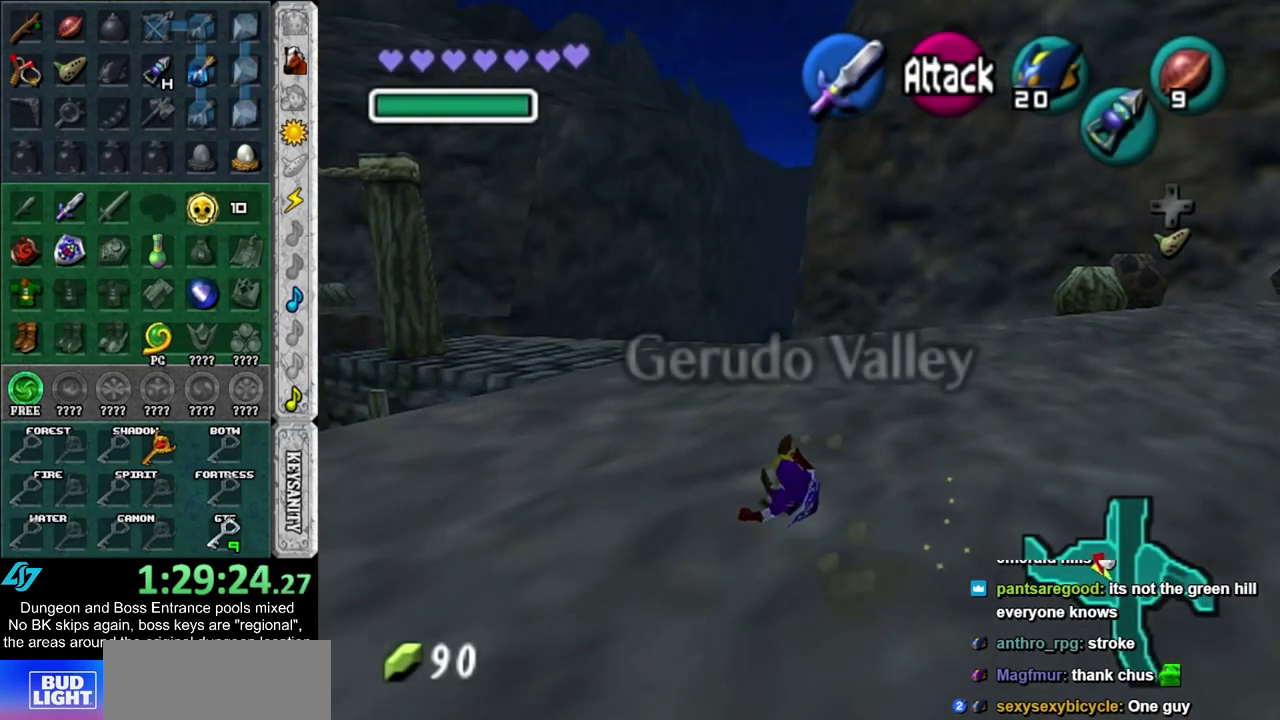
{"dt_ms": 500, "buttons": [], "left_stick": "up", "right_stick": "center", "events": [[183, "CROSS", "down"], [350, "CROSS", "up"]]}
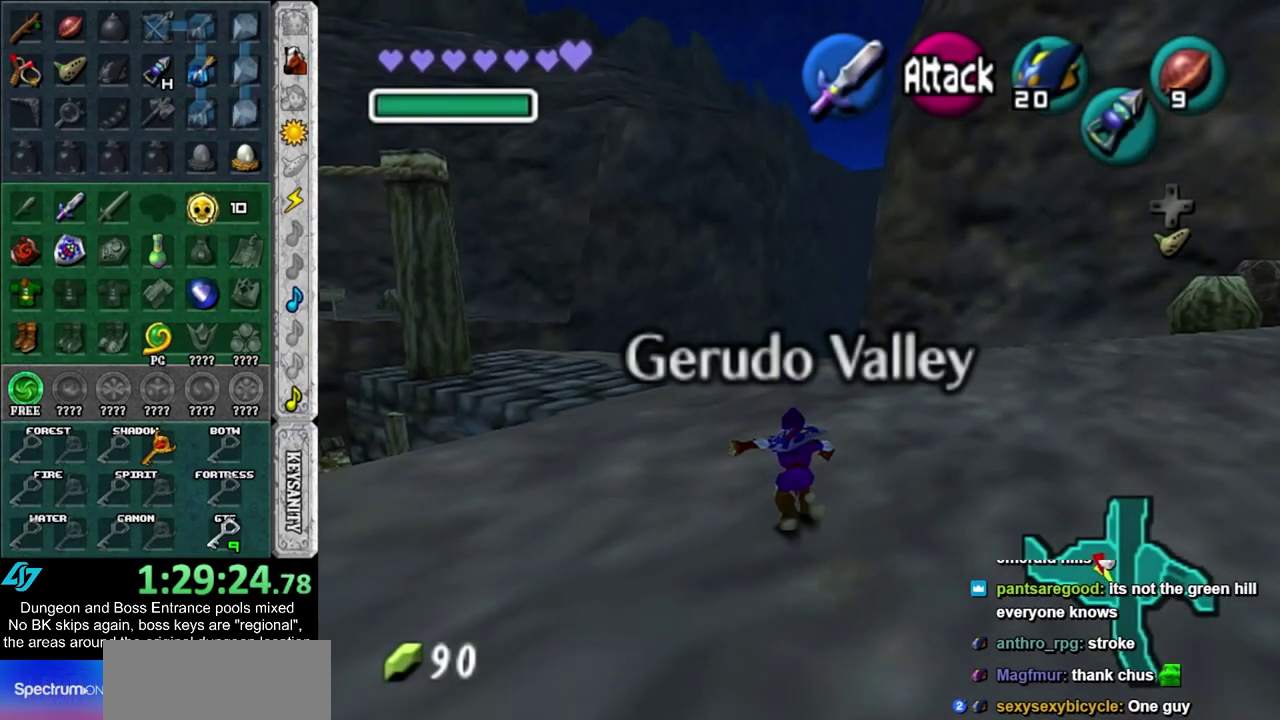
{"dt_ms": 500, "buttons": ["CROSS"], "left_stick": "up", "right_stick": "center", "events": [[500, "CROSS", "down"]]}
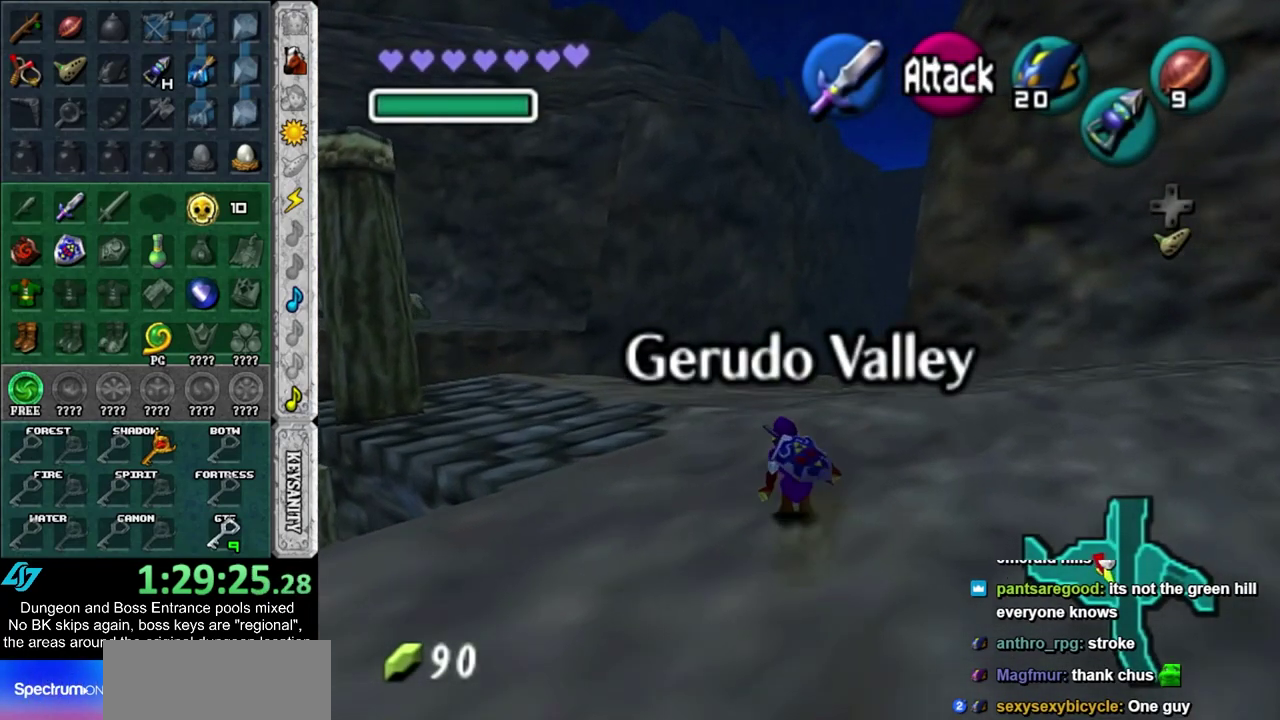
{"dt_ms": 500, "buttons": [], "left_stick": "up", "right_stick": "center", "events": [[183, "CROSS", "up"]]}
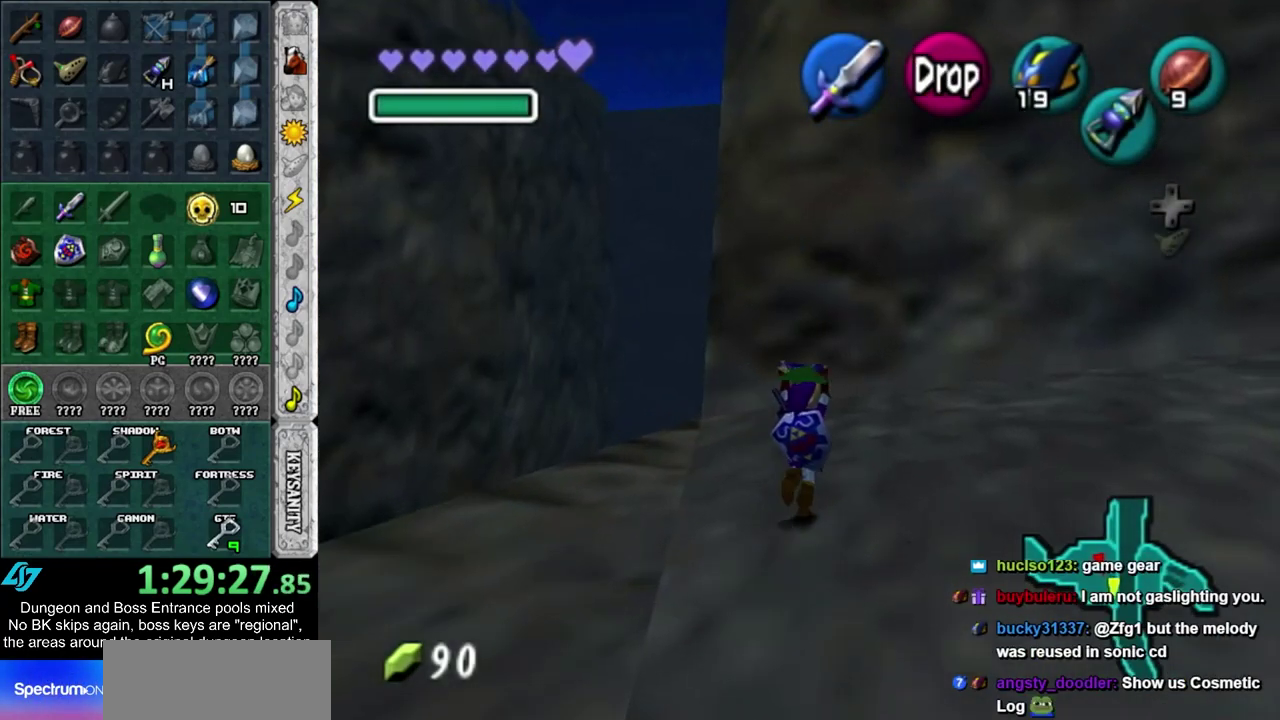
{"dt_ms": 300, "buttons": [], "left_stick": "up", "right_stick": "center", "events": []}
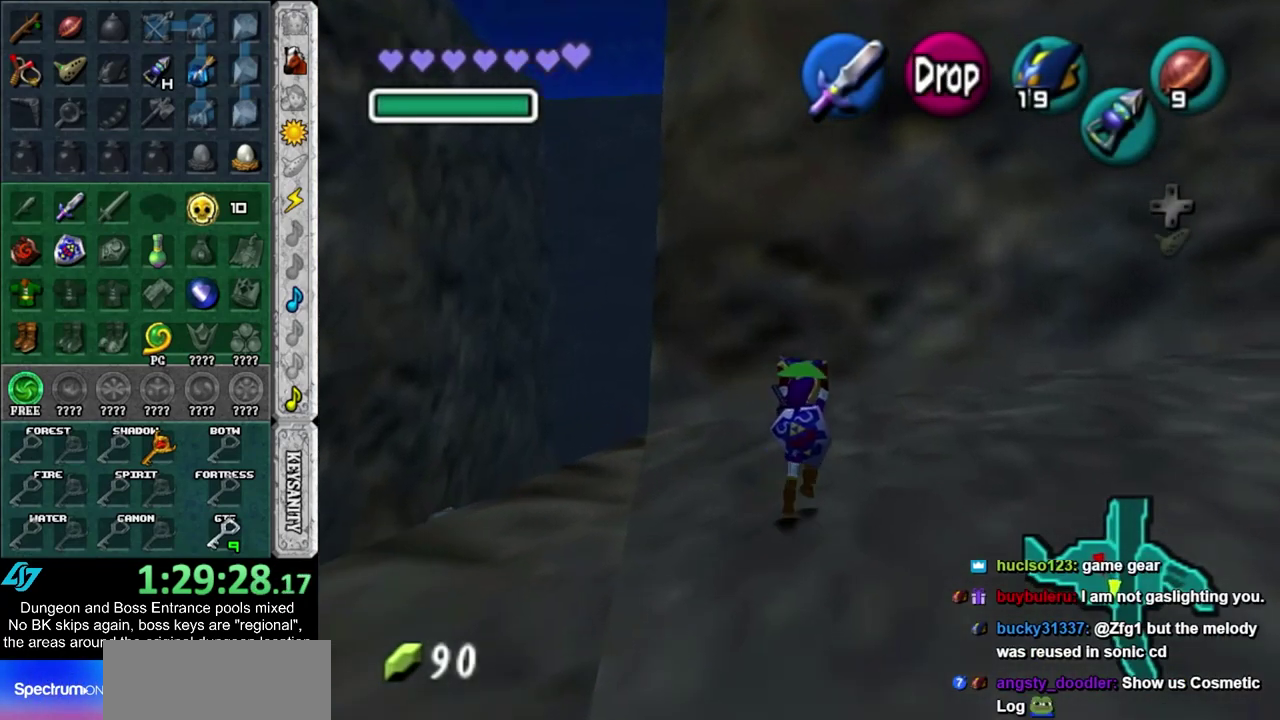
{"dt_ms": 400, "buttons": ["L1"], "left_stick": "center", "right_stick": "center", "events": [[183, "left_stick", "up-left"], [333, "L1", "down"], [367, "left_stick", "center"]]}
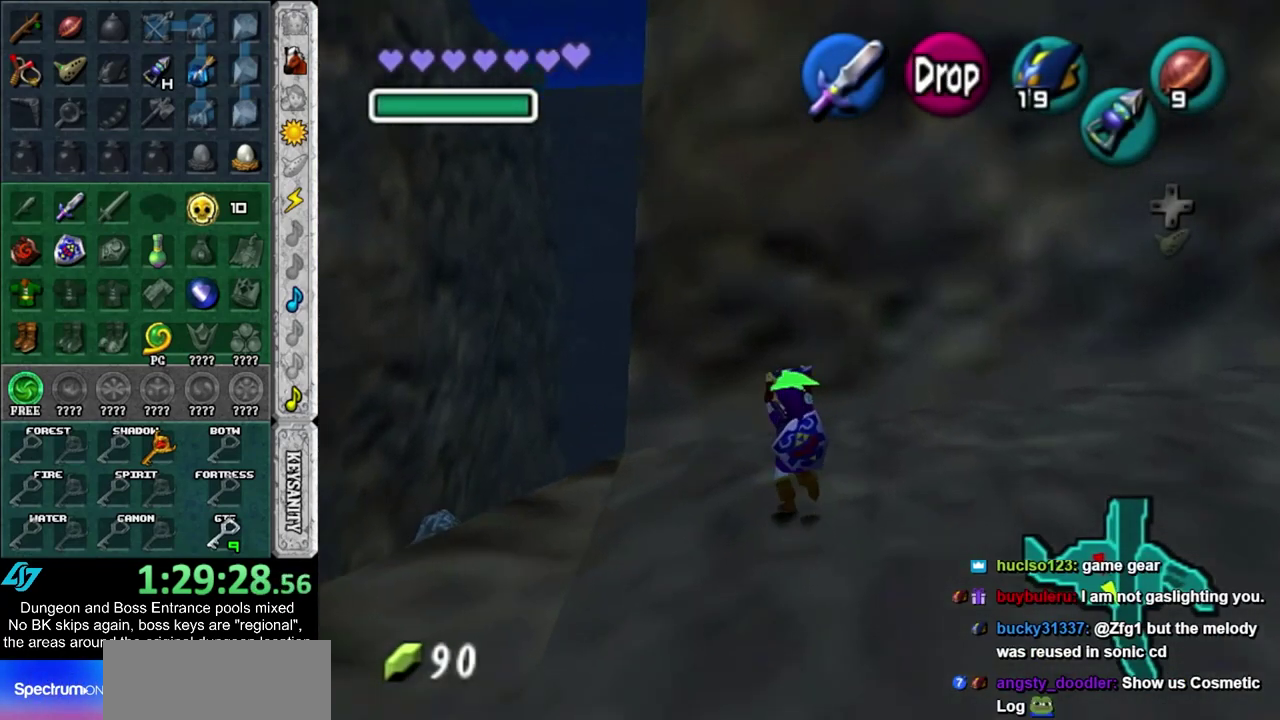
{"dt_ms": 400, "buttons": [], "left_stick": "up", "right_stick": "center", "events": [[150, "L1", "up"], [217, "left_stick", "up"]]}
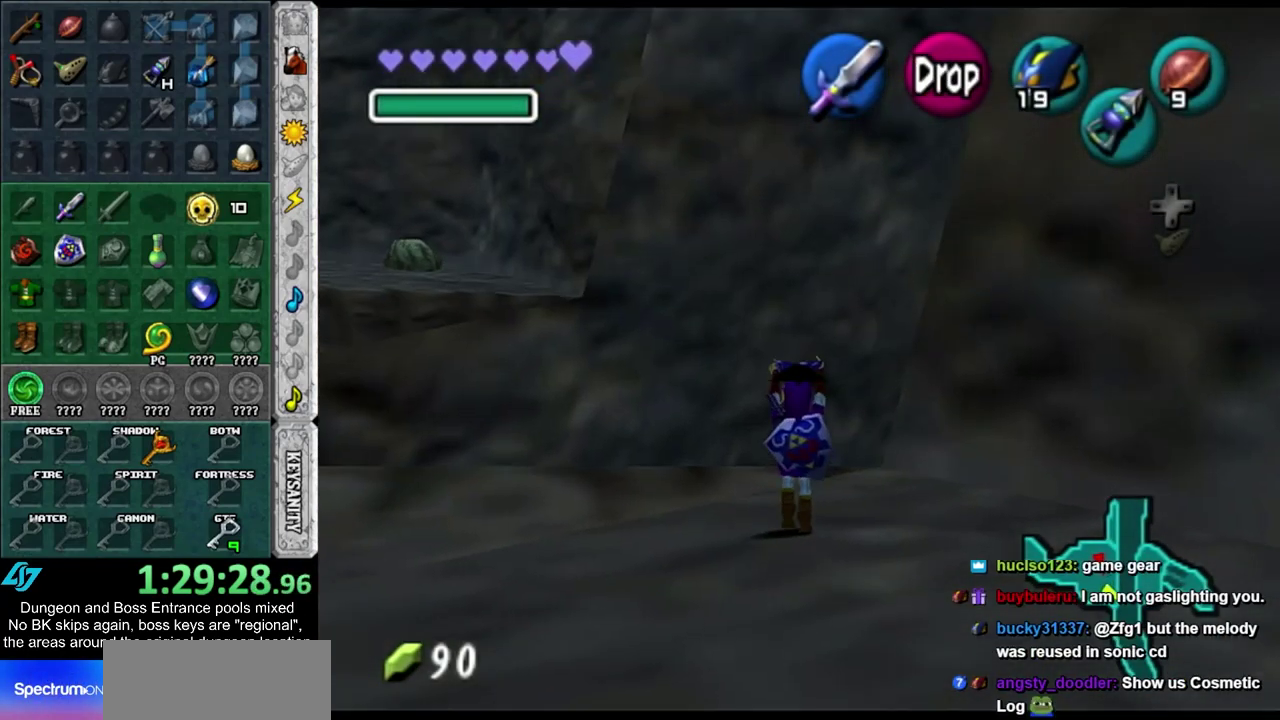
{"dt_ms": 400, "buttons": [], "left_stick": "center", "right_stick": "center", "events": [[233, "left_stick", "center"]]}
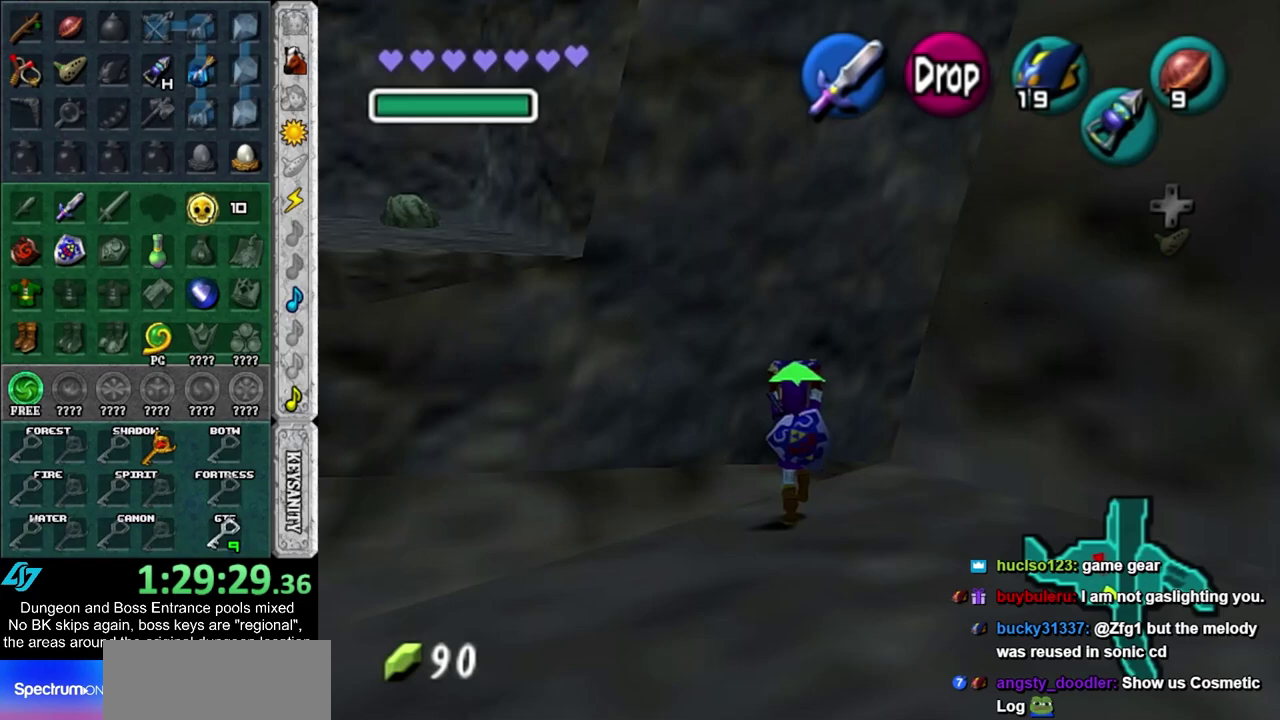
{"dt_ms": 400, "buttons": [], "left_stick": "up-left", "right_stick": "center", "events": [[350, "left_stick", "up-left"]]}
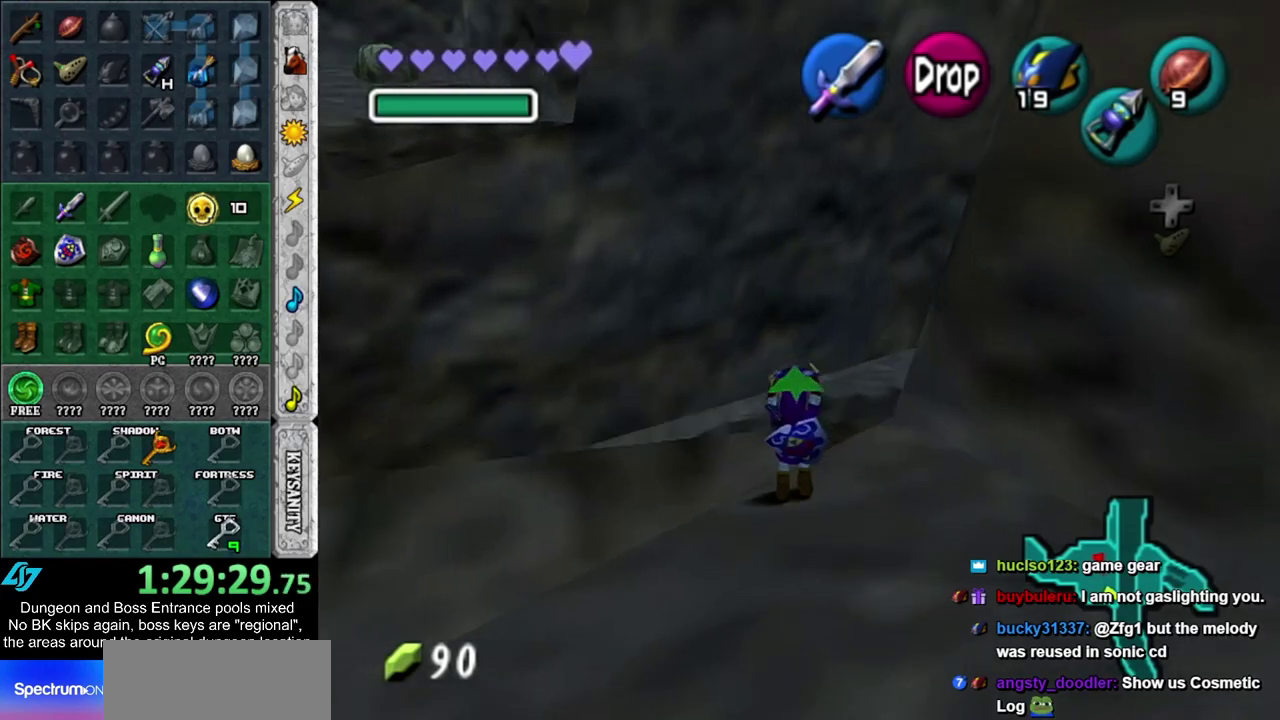
{"dt_ms": 600, "buttons": [], "left_stick": "down-right", "right_stick": "center", "events": [[83, "left_stick", "down-left"], [367, "left_stick", "down"], [500, "left_stick", "down-right"]]}
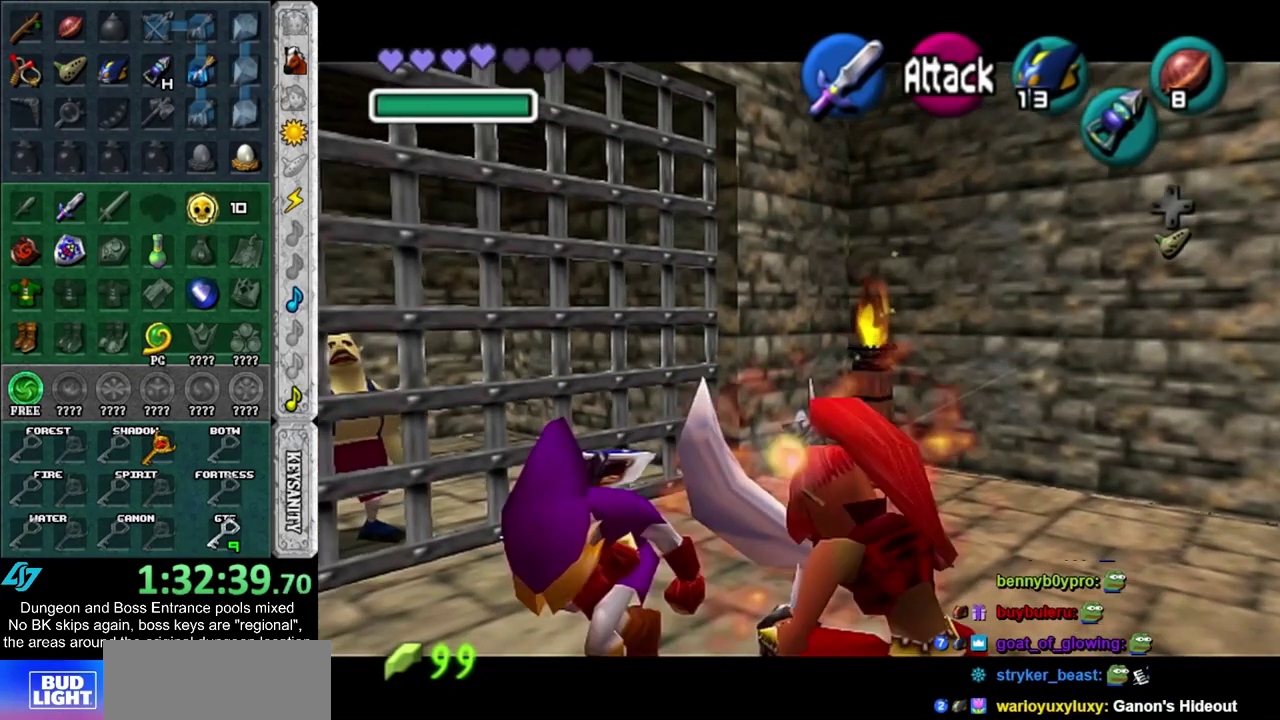
{"dt_ms": 400, "buttons": [], "left_stick": "up-right", "right_stick": "center", "events": [[150, "left_stick", "right"], [217, "left_stick", "up-right"]]}
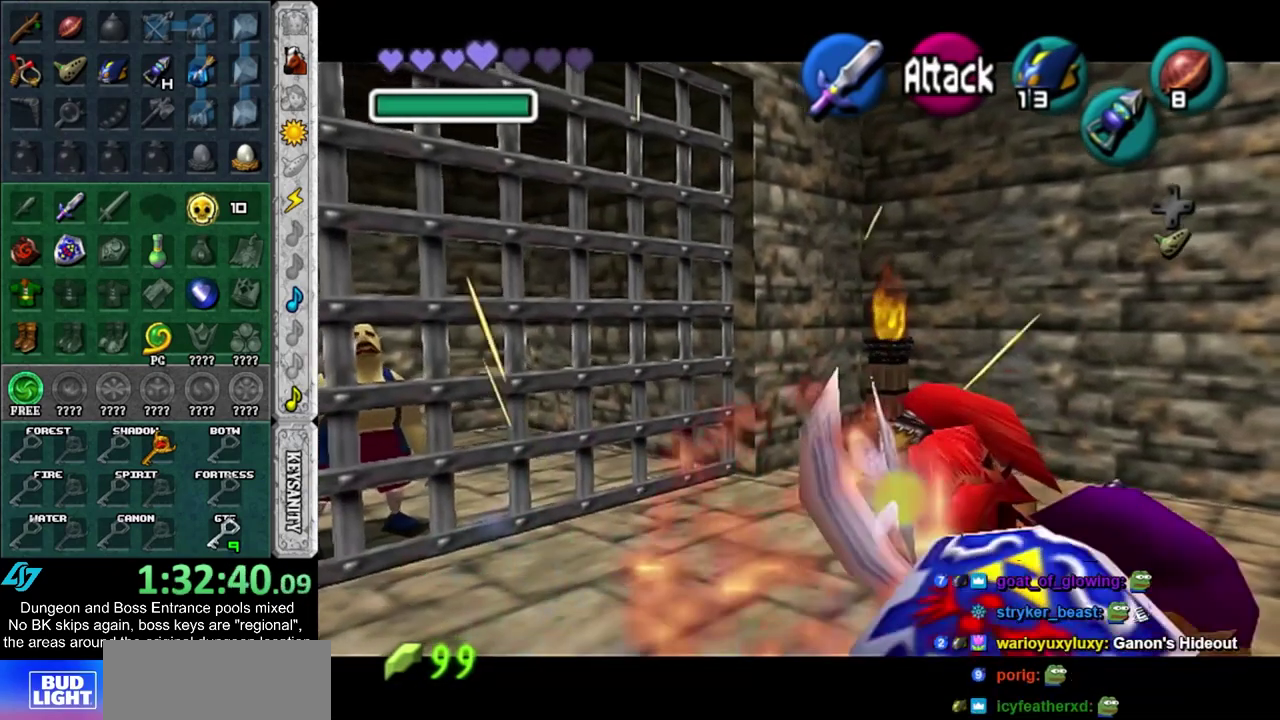
{"dt_ms": 500, "buttons": [], "left_stick": "left", "right_stick": "center", "events": [[67, "left_stick", "up"], [250, "left_stick", "up-left"], [433, "left_stick", "left"]]}
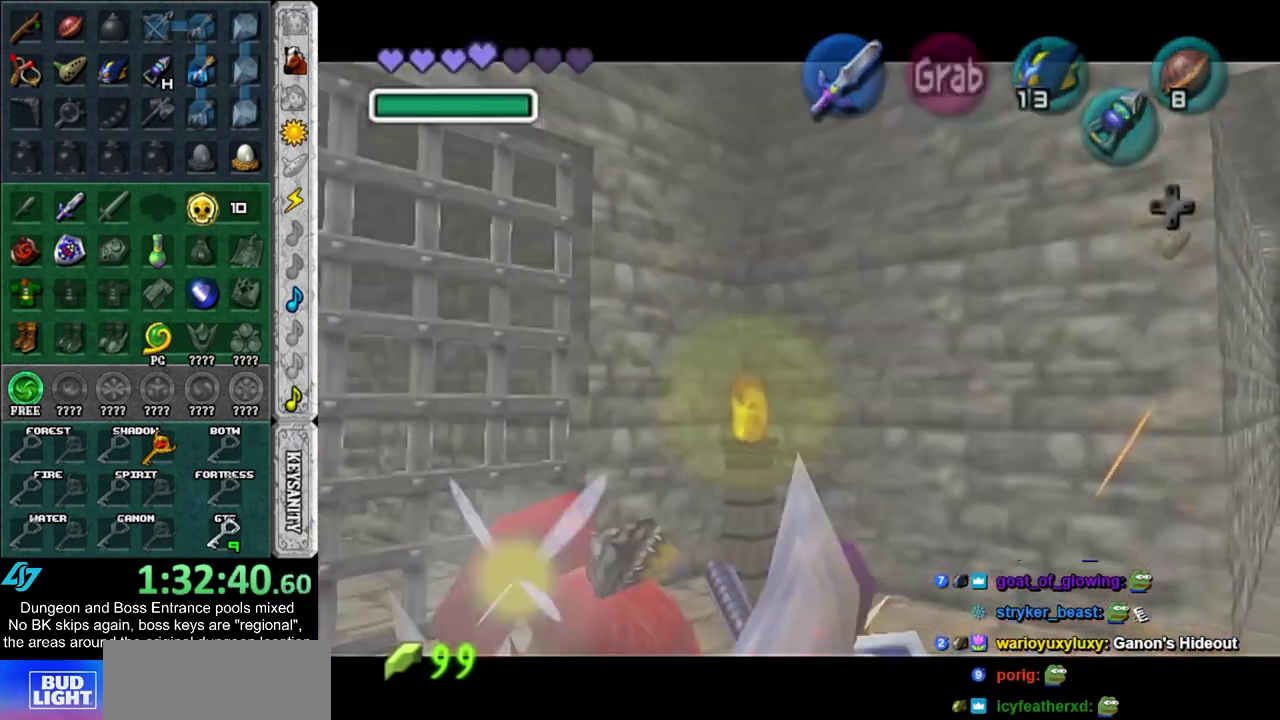
{"dt_ms": 500, "buttons": [], "left_stick": "center", "right_stick": "center", "events": [[83, "left_stick", "center"], [383, "left_stick", "up"], [400, "SQUARE", "down"], [433, "CROSS", "down"], [500, "CROSS", "up"], [500, "SQUARE", "up"], [500, "left_stick", "center"]]}
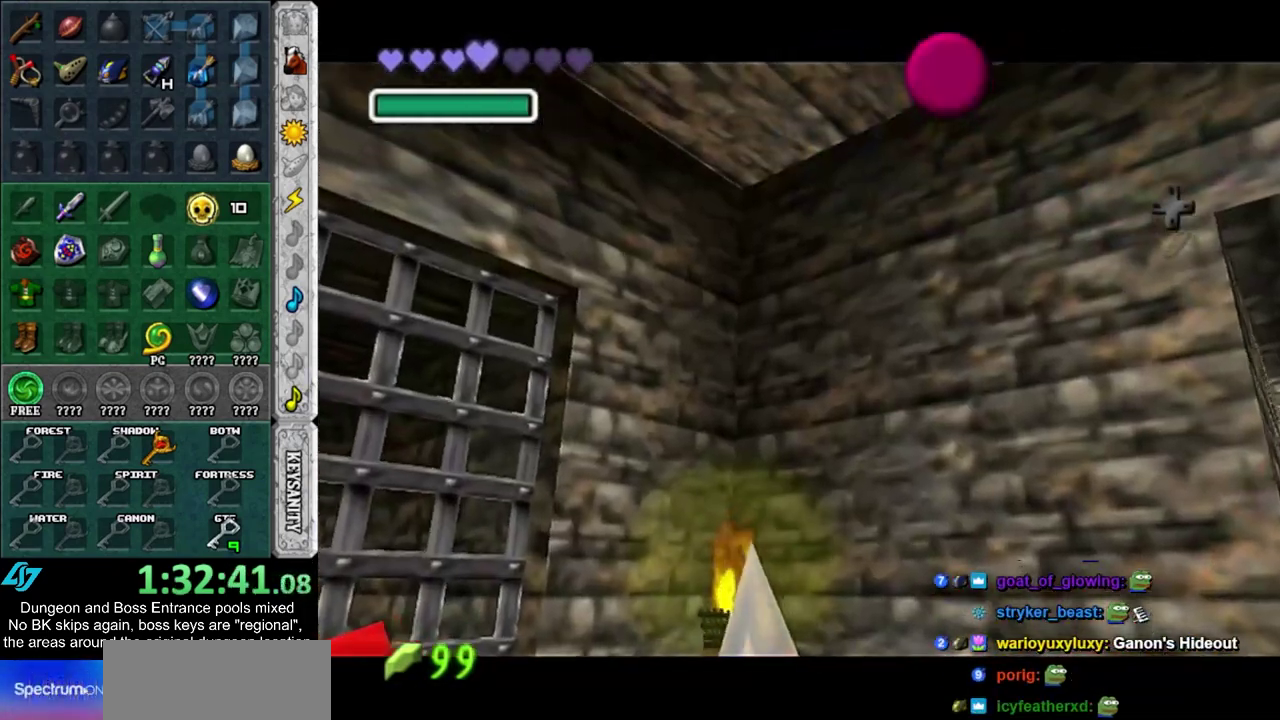
{"dt_ms": 400, "buttons": [], "left_stick": "center", "right_stick": "center", "events": [[100, "SQUARE", "down"], [133, "CROSS", "down"], [183, "CROSS", "up"], [183, "SQUARE", "up"], [283, "CROSS", "down"], [283, "SQUARE", "down"], [350, "CROSS", "up"], [367, "SQUARE", "up"]]}
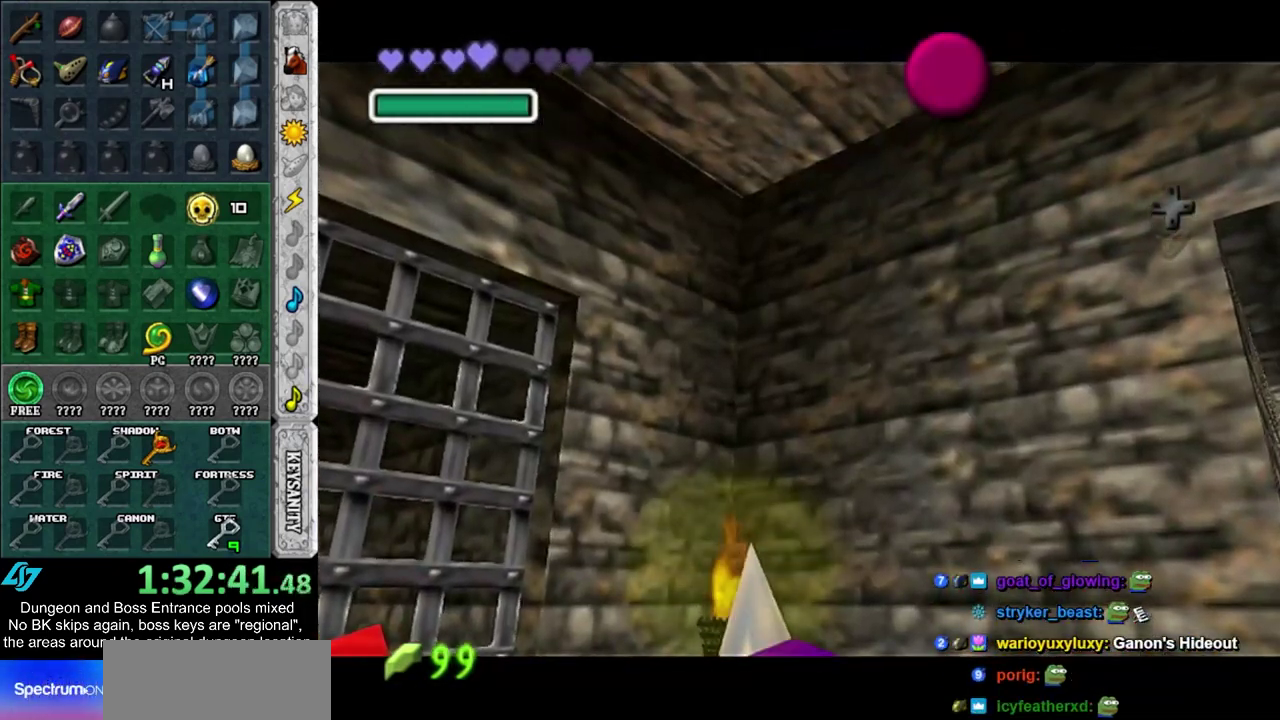
{"dt_ms": 800, "buttons": [], "left_stick": "center", "right_stick": "center", "events": [[67, "CROSS", "down"], [67, "SQUARE", "down"], [133, "CROSS", "up"], [133, "SQUARE", "up"], [233, "CROSS", "down"], [233, "SQUARE", "down"], [283, "CROSS", "up"], [283, "SQUARE", "up"], [383, "CROSS", "down"], [383, "SQUARE", "down"], [467, "CROSS", "up"], [467, "SQUARE", "up"]]}
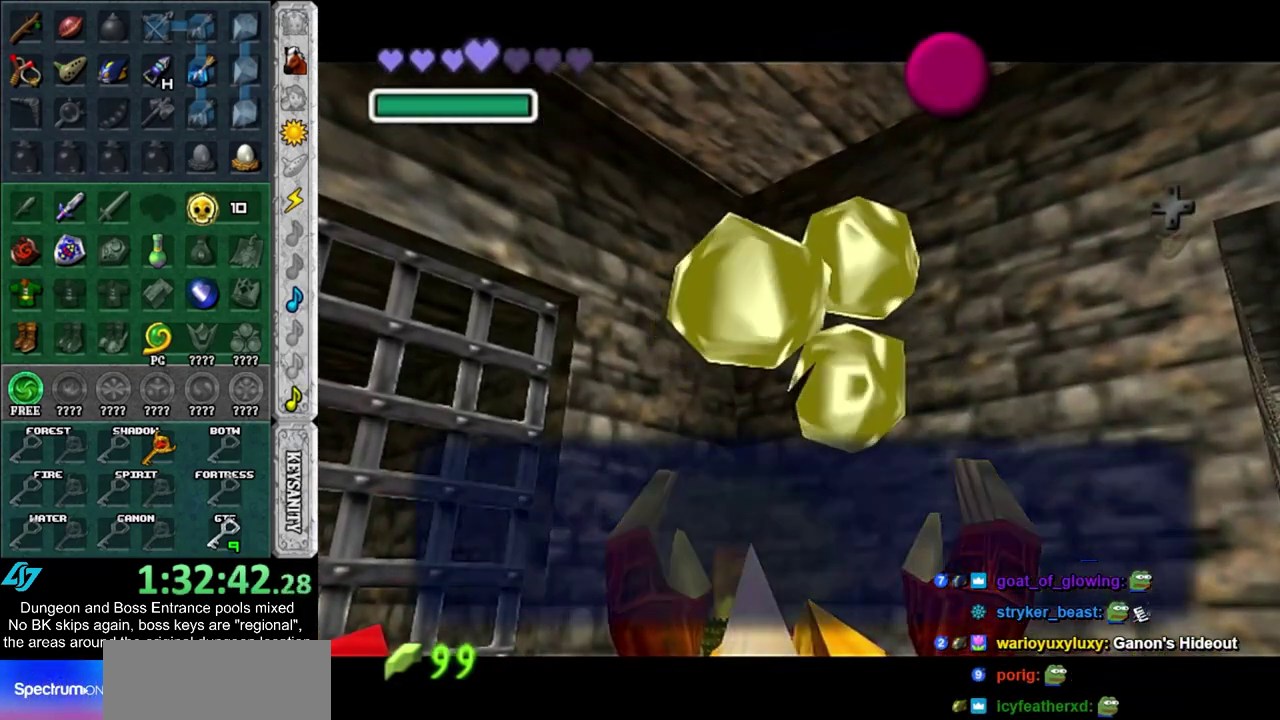
{"dt_ms": 500, "buttons": [], "left_stick": "right", "right_stick": "center", "events": [[17, "left_stick", "right"], [83, "CROSS", "down"], [183, "CROSS", "up"]]}